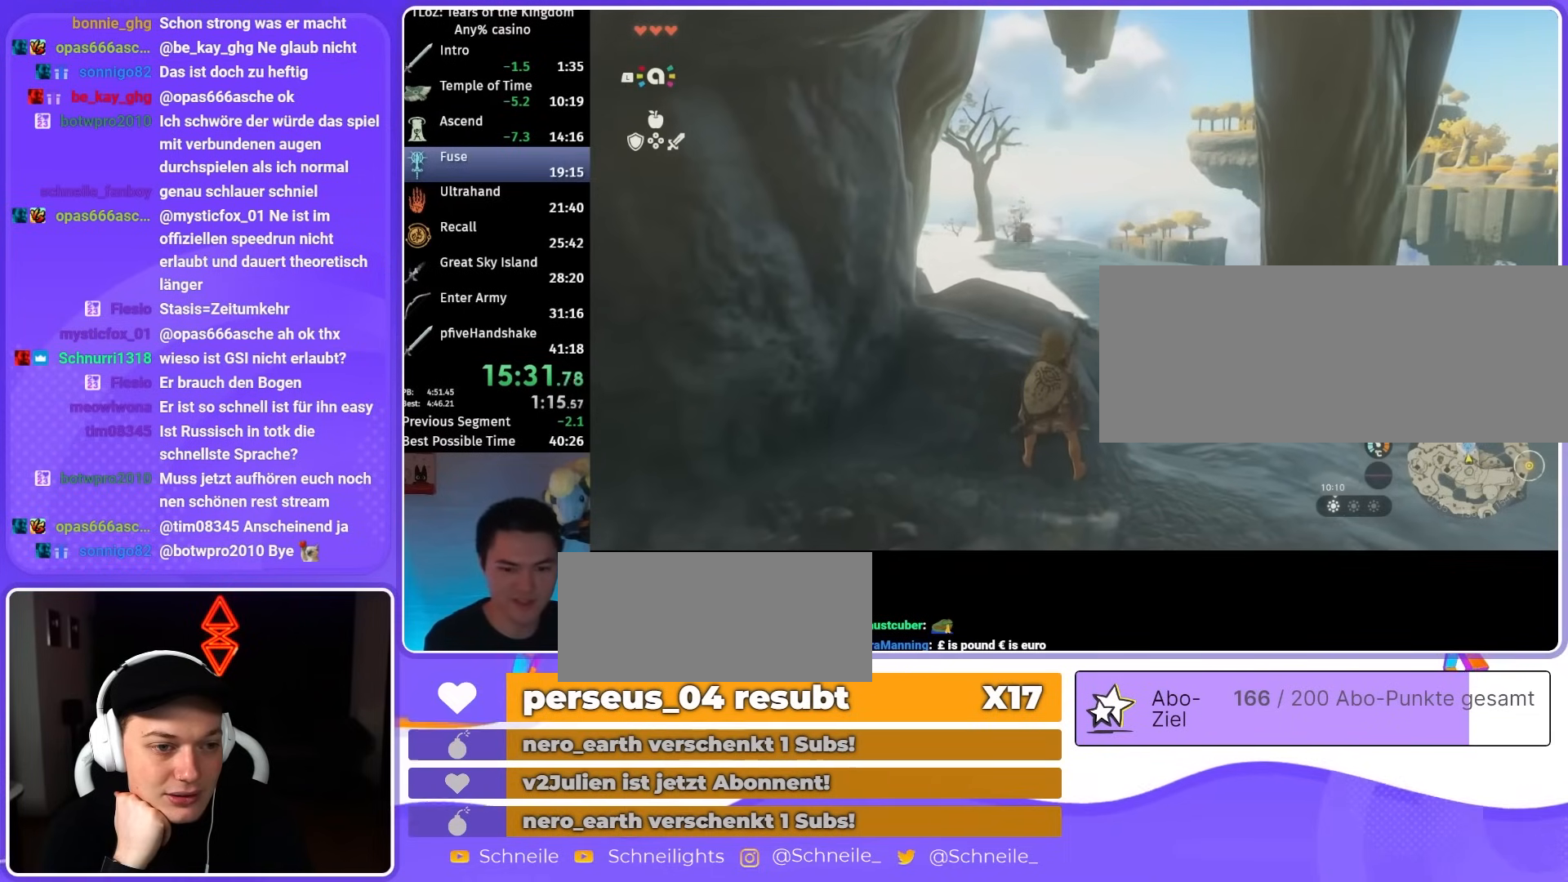
Gameplay with a controller (Nintendo layout); each line is a JSON object with the inputs held at the frame after it. "events" lists button and stick changes between this image and that frame as [ms after this image, input, new state], when the widget could be followed in between. Not read: L3 R3 START.
{"buttons": [], "left_stick": "center", "right_stick": "center", "events": []}
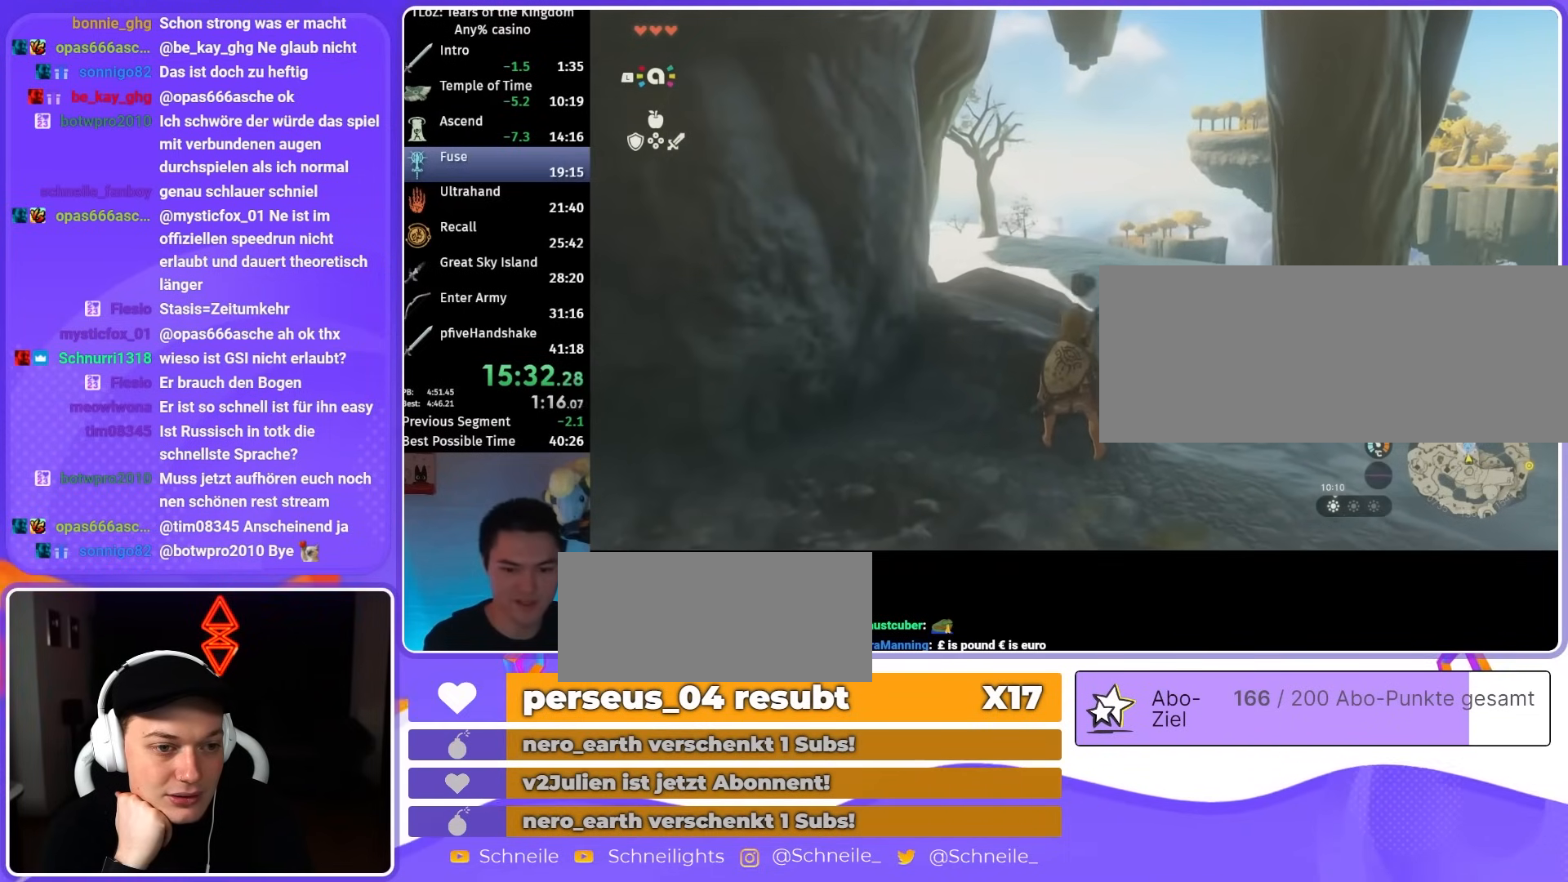
{"buttons": [], "left_stick": "center", "right_stick": "center", "events": [[33, "L1", "down"], [167, "L1", "up"]]}
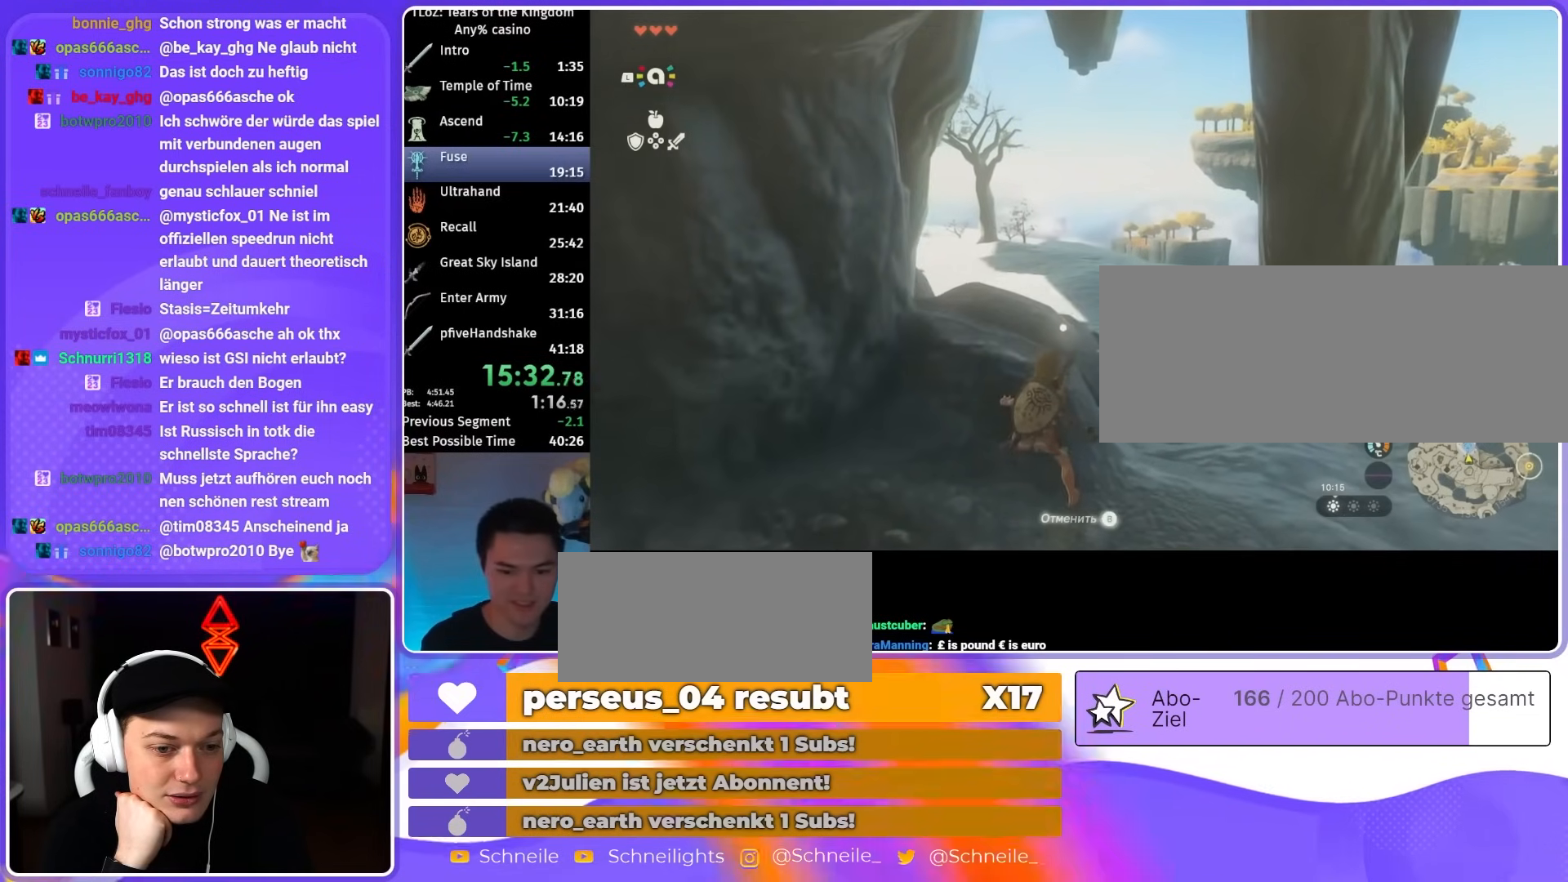
{"buttons": [], "left_stick": "center", "right_stick": "center", "events": []}
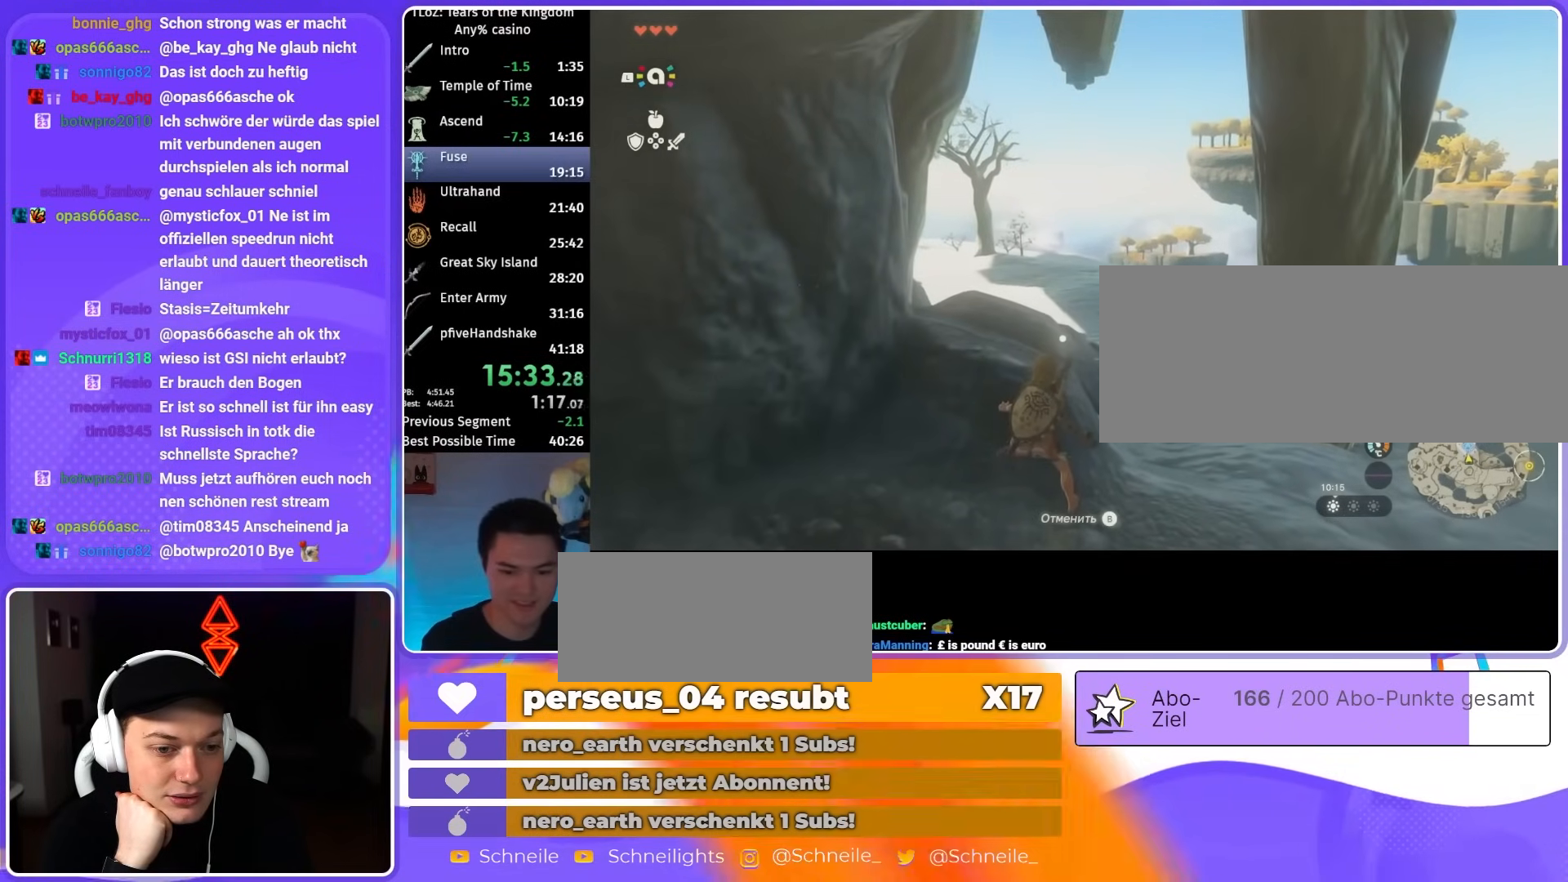
{"buttons": [], "left_stick": "center", "right_stick": "center", "events": []}
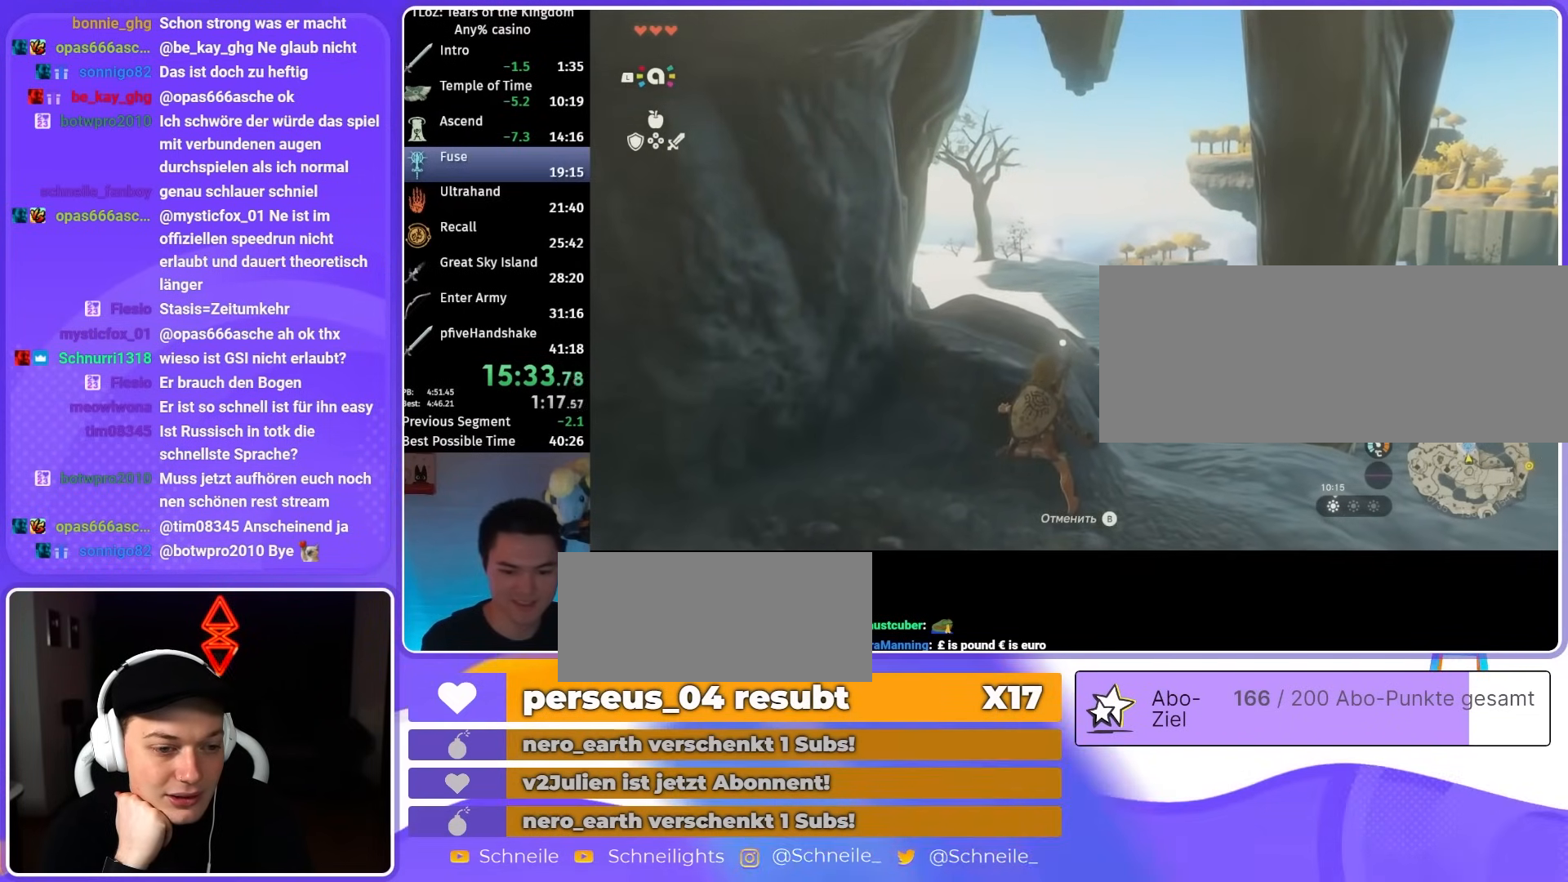
{"buttons": [], "left_stick": "center", "right_stick": "center", "events": []}
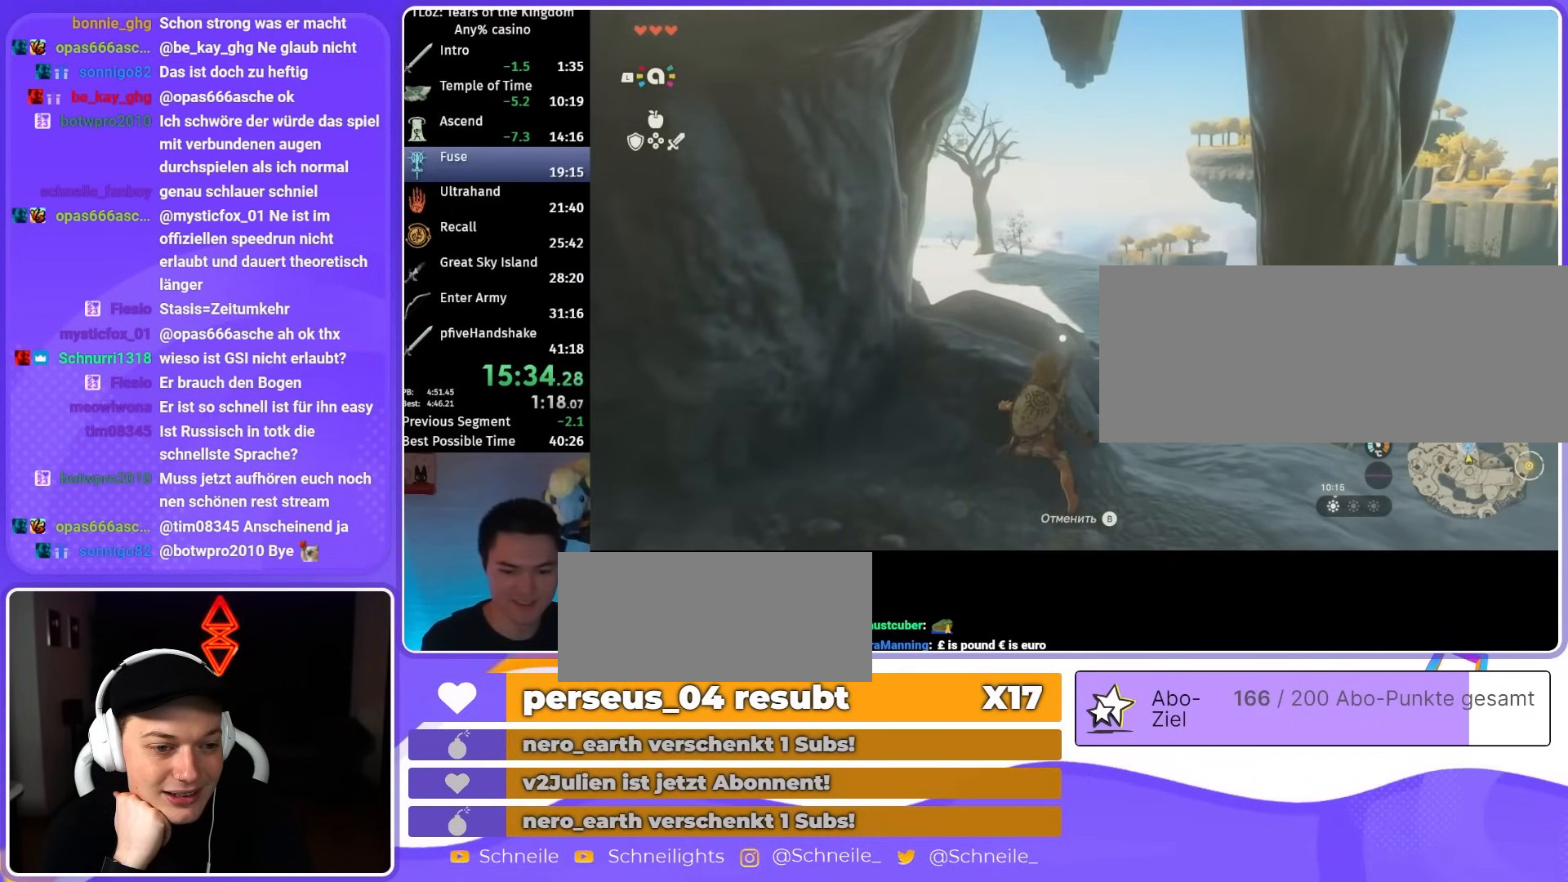
{"buttons": [], "left_stick": "center", "right_stick": "center", "events": []}
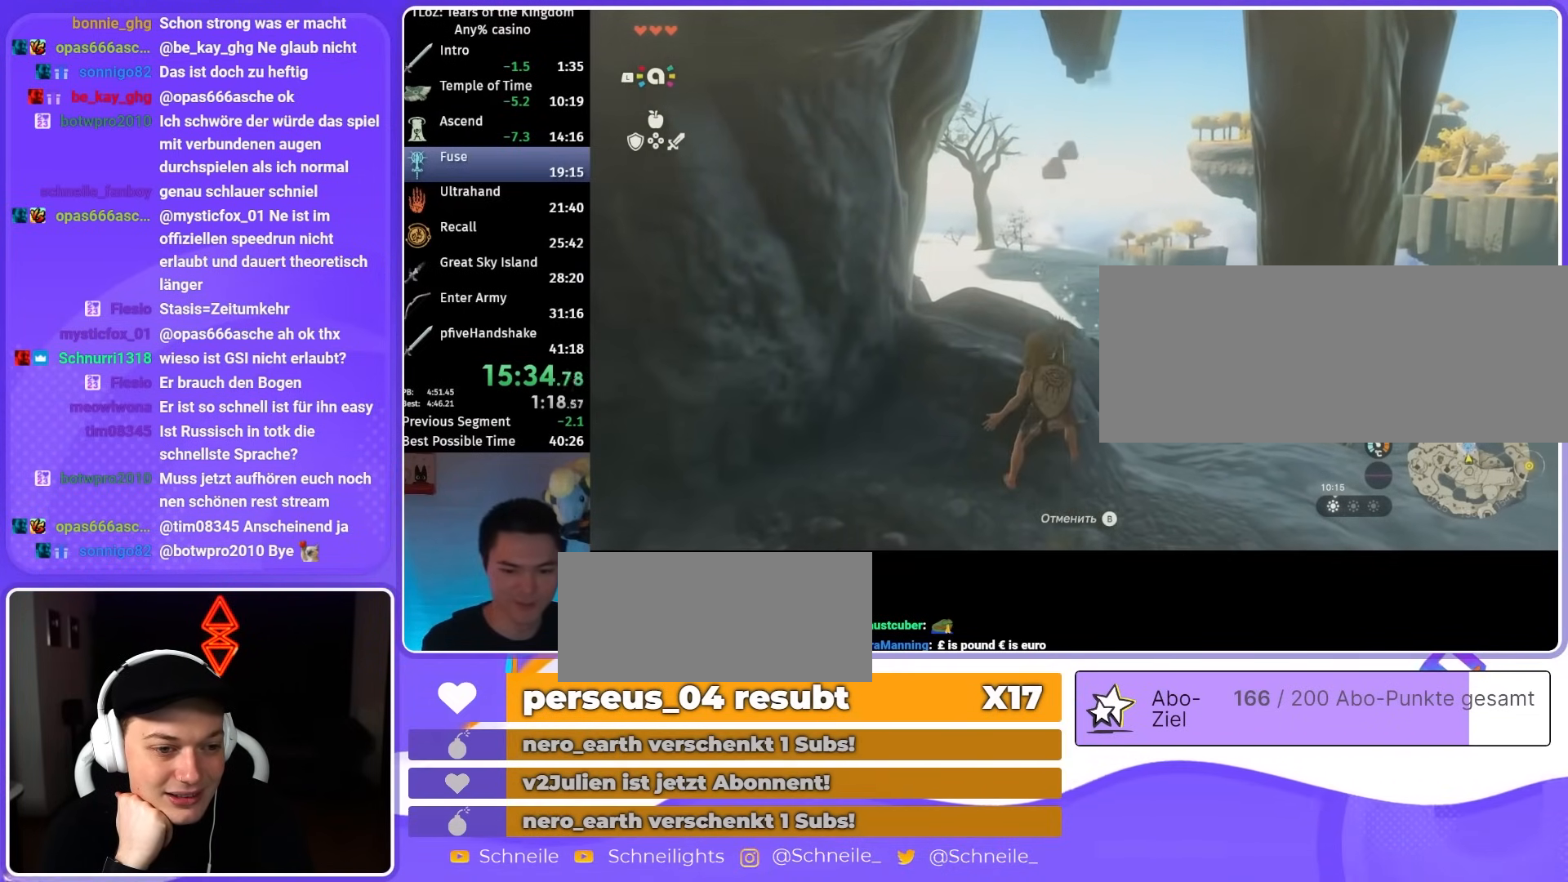
{"buttons": [], "left_stick": "center", "right_stick": "center", "events": []}
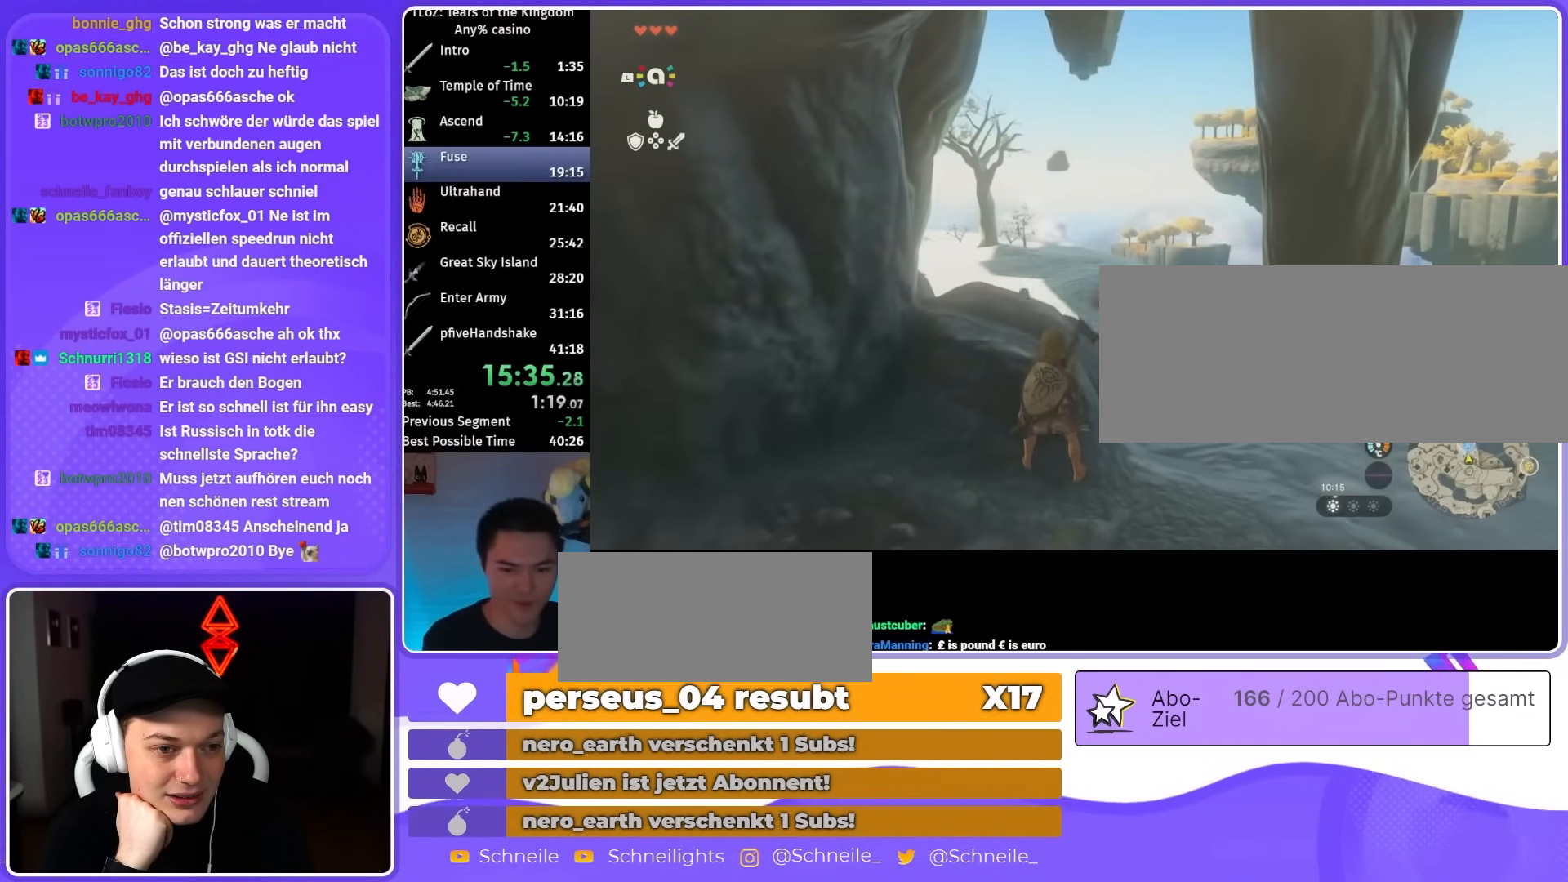
{"buttons": [], "left_stick": "center", "right_stick": "center", "events": []}
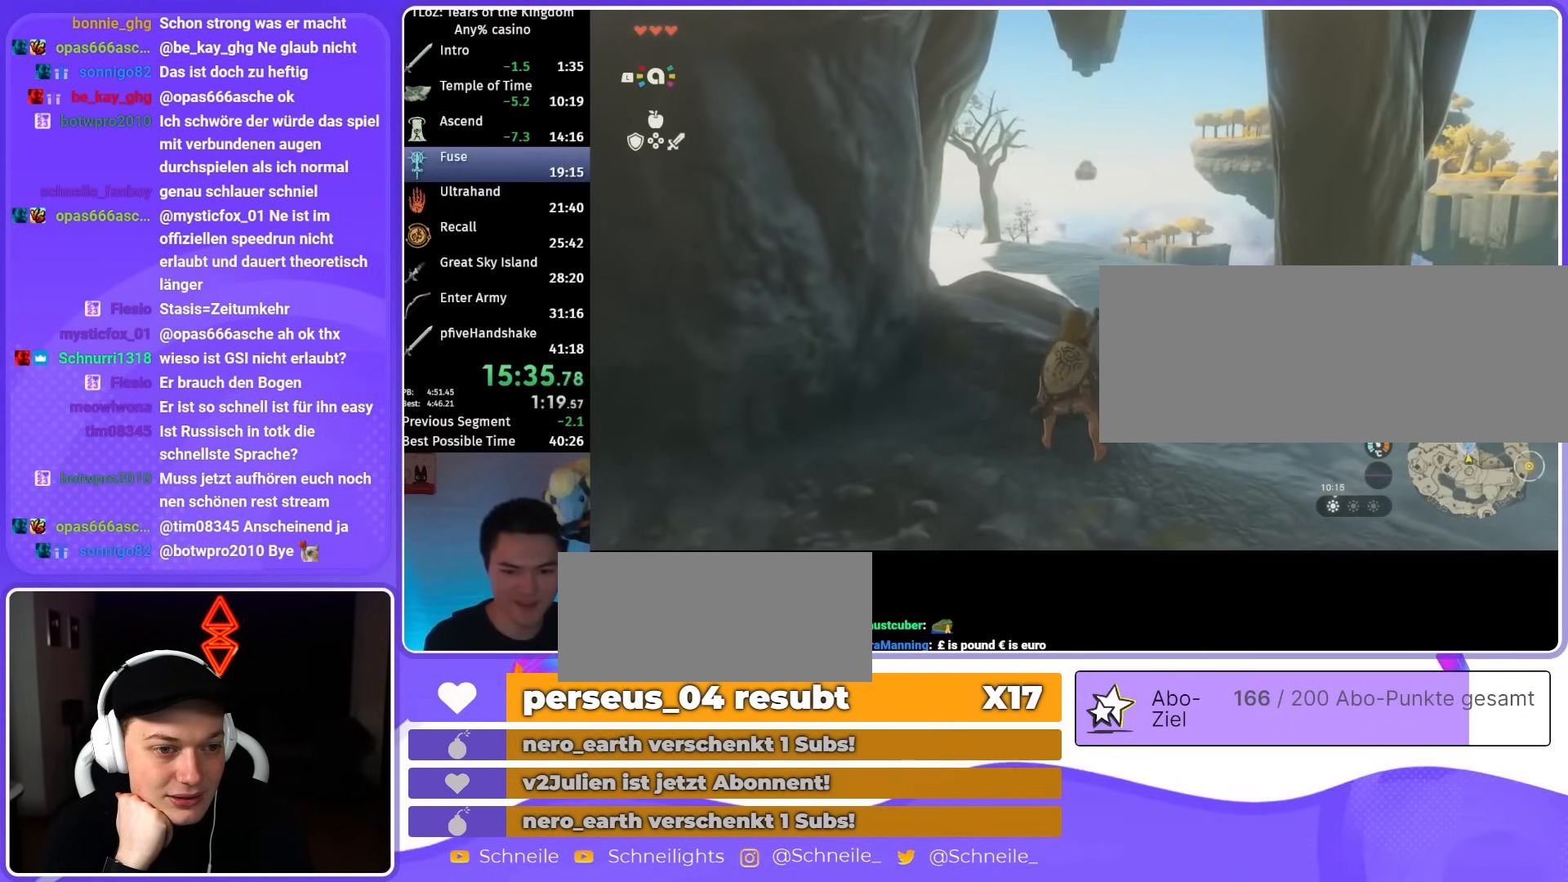
{"buttons": [], "left_stick": "center", "right_stick": "center", "events": []}
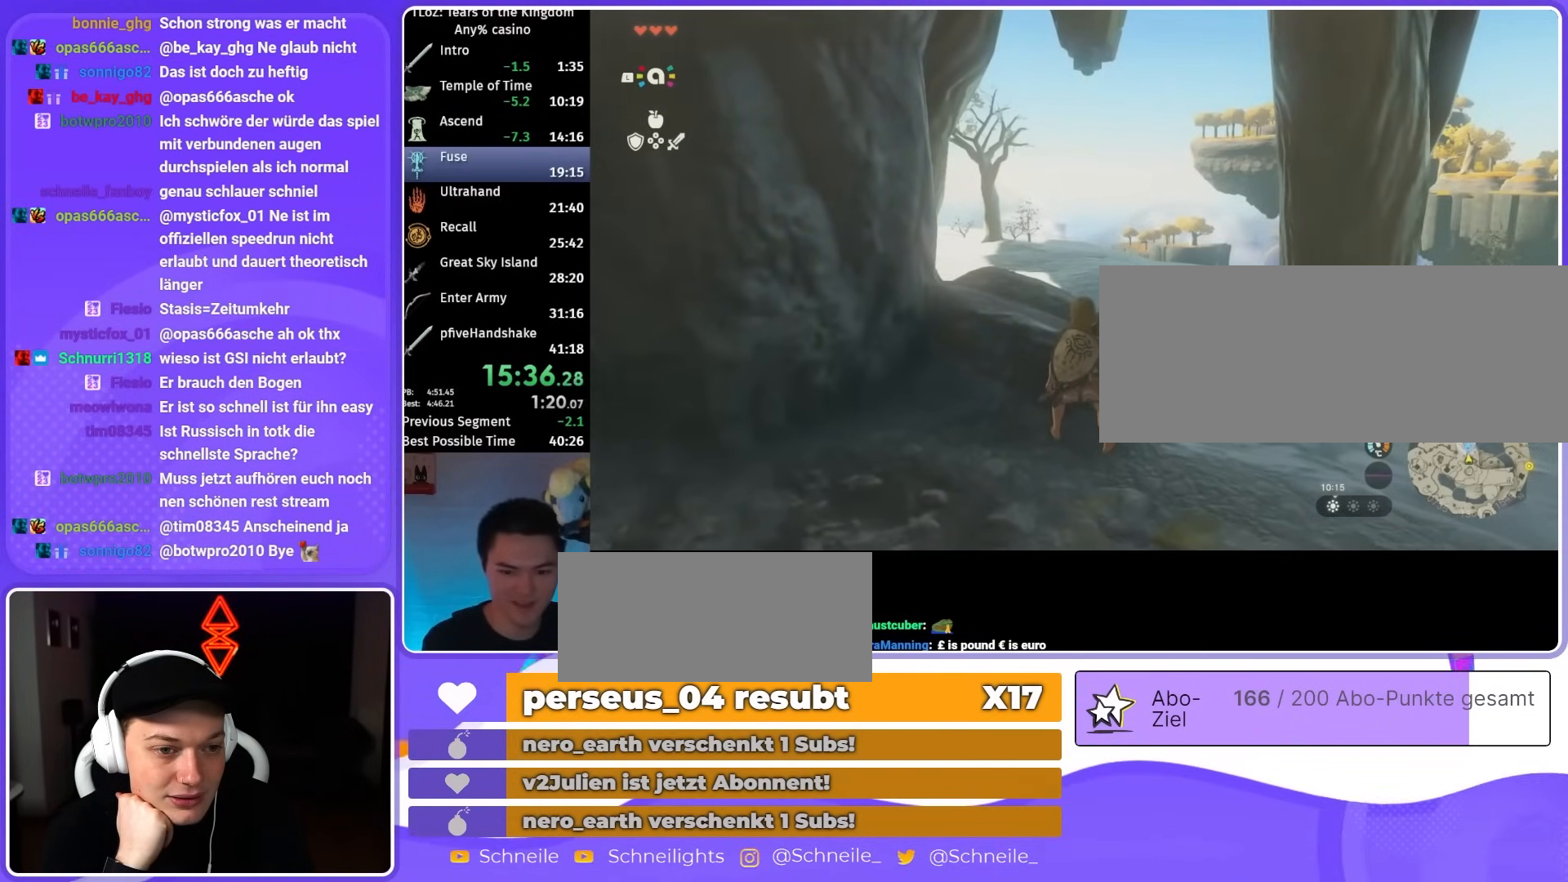
{"buttons": [], "left_stick": "up-right", "right_stick": "center", "events": [[100, "left_stick", "up-right"]]}
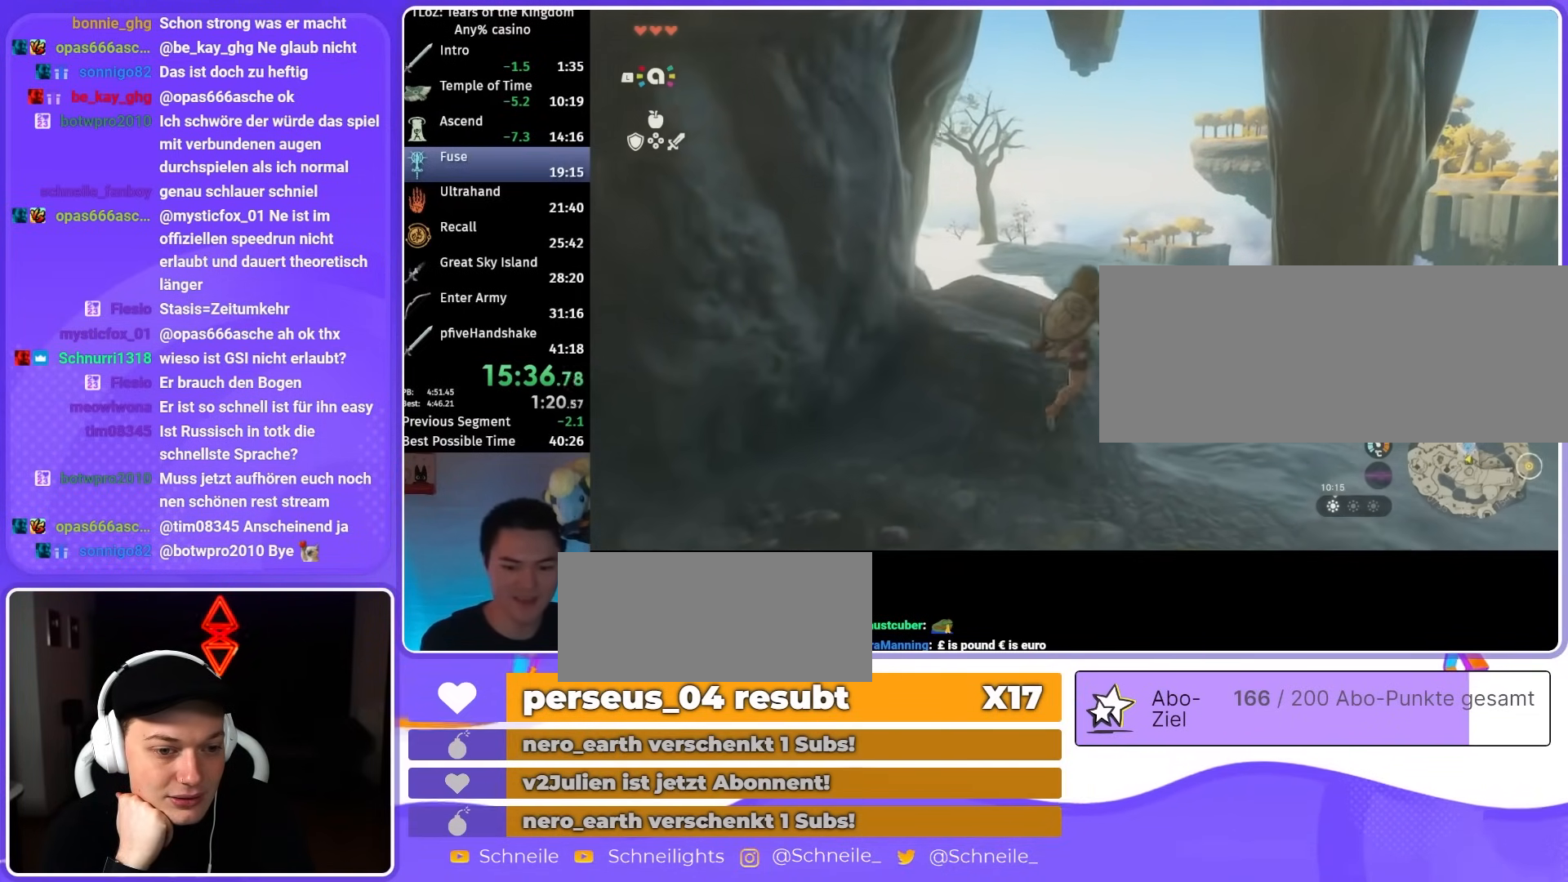
{"buttons": ["B"], "left_stick": "up", "right_stick": "center", "events": [[367, "left_stick", "up"], [433, "B", "down"]]}
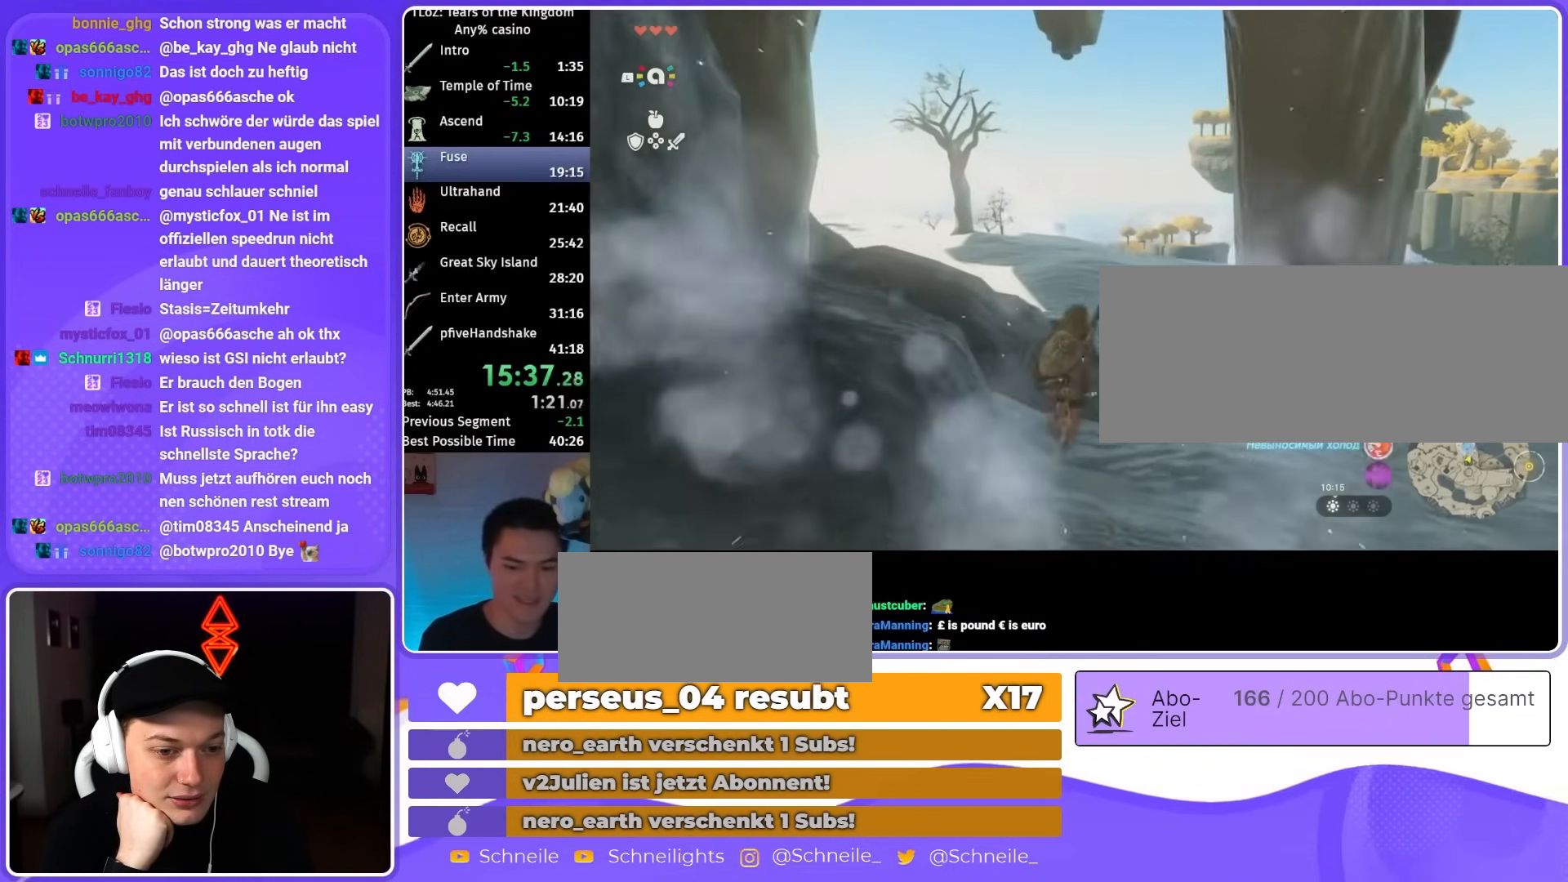
{"buttons": [], "left_stick": "up", "right_stick": "down-right", "events": [[167, "B", "up"], [400, "right_stick", "down-right"]]}
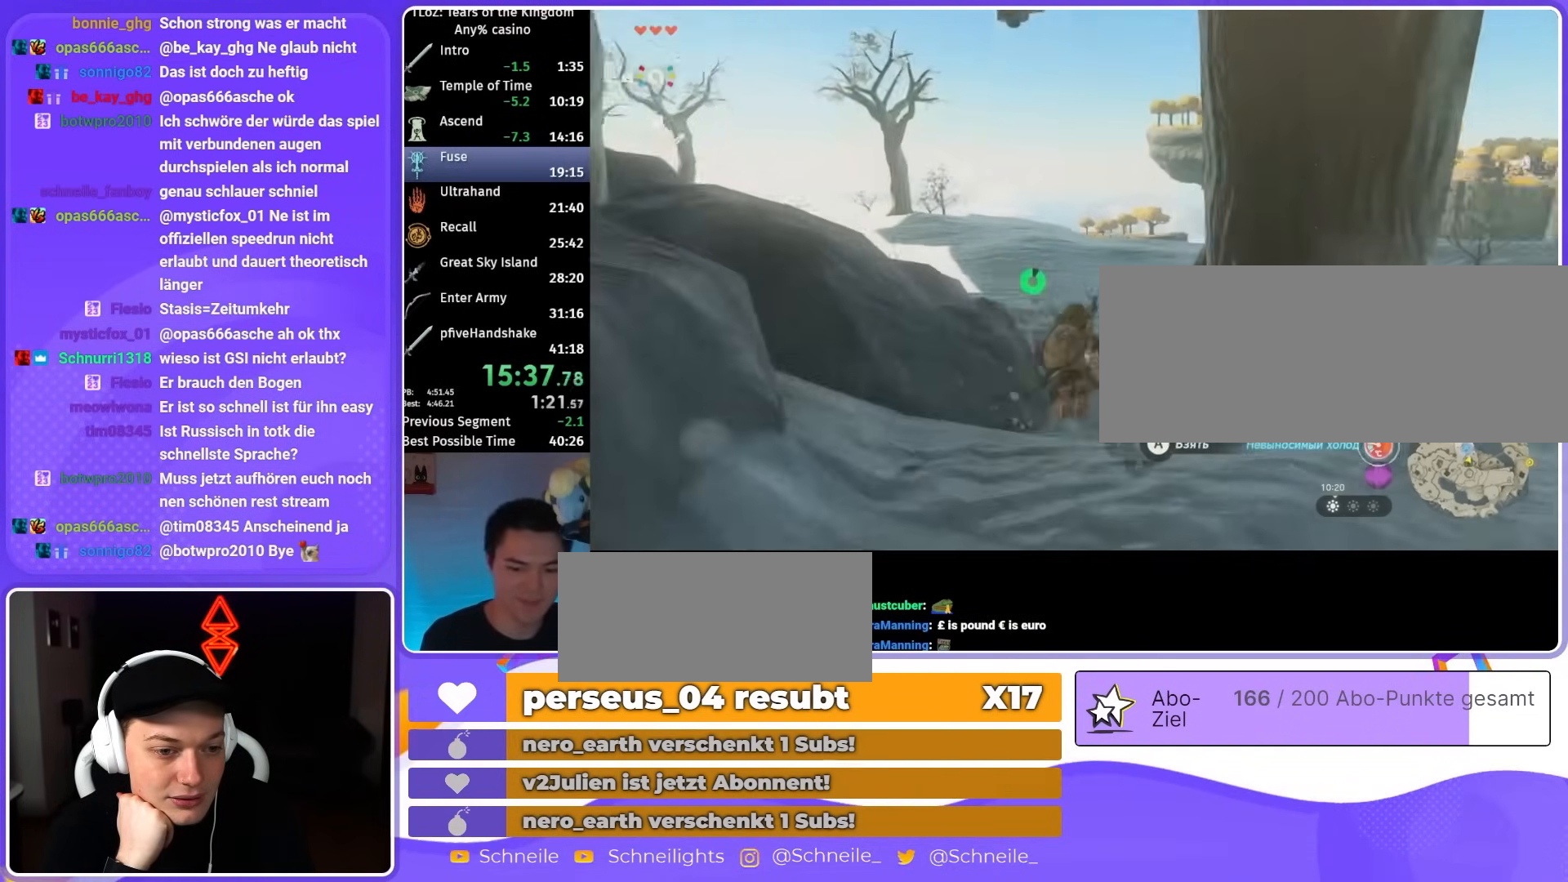
{"buttons": [], "left_stick": "center", "right_stick": "center", "events": [[100, "right_stick", "center"], [333, "right_stick", "down-right"], [467, "right_stick", "center"], [500, "left_stick", "center"]]}
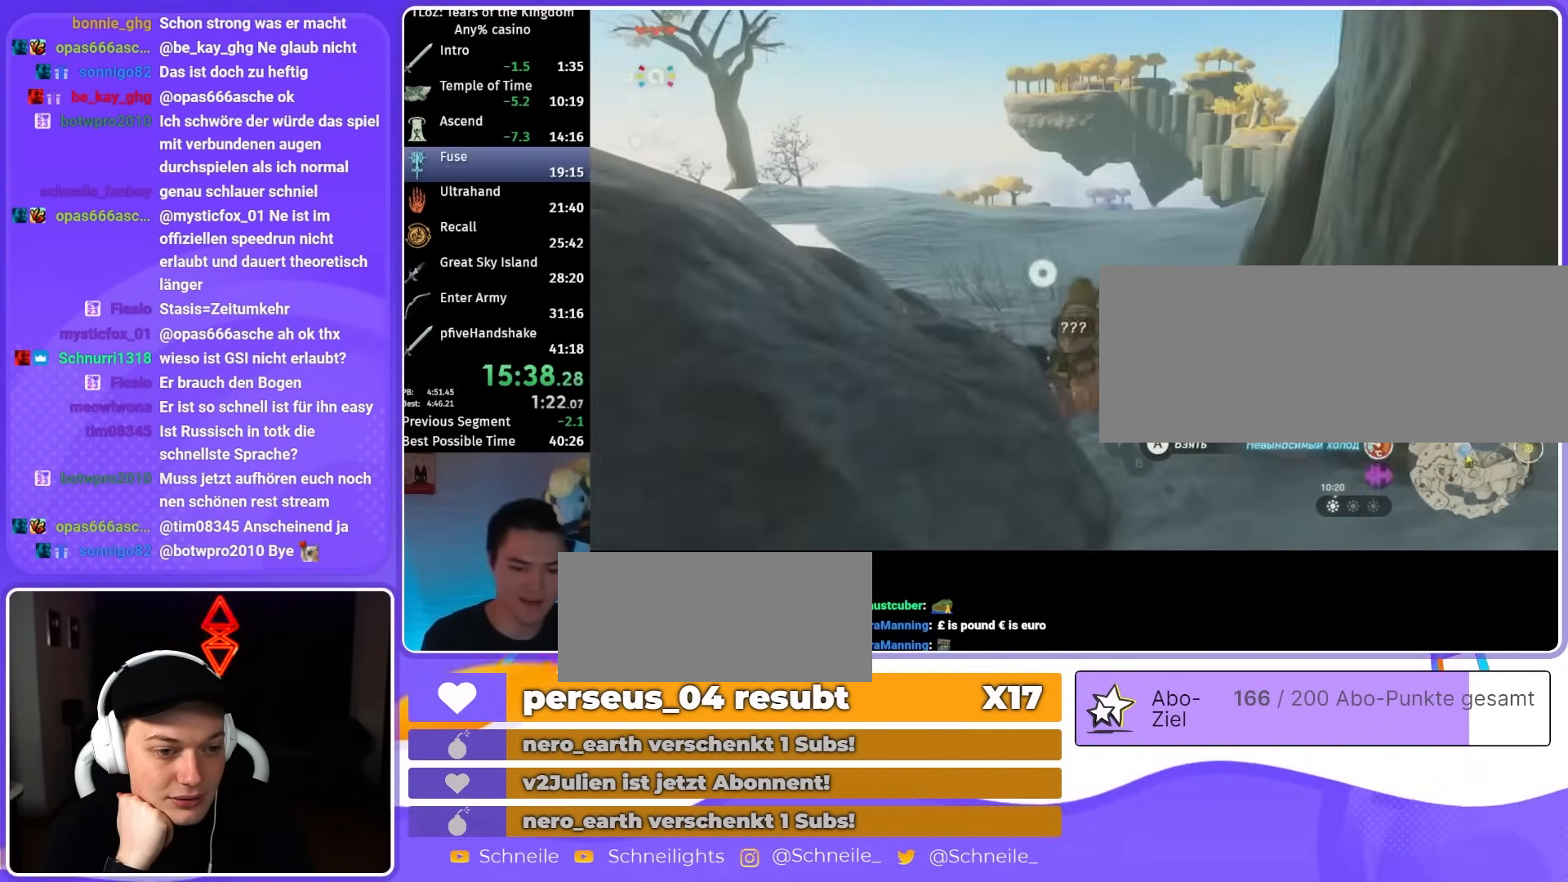
{"buttons": ["A"], "left_stick": "center", "right_stick": "center", "events": [[467, "A", "down"]]}
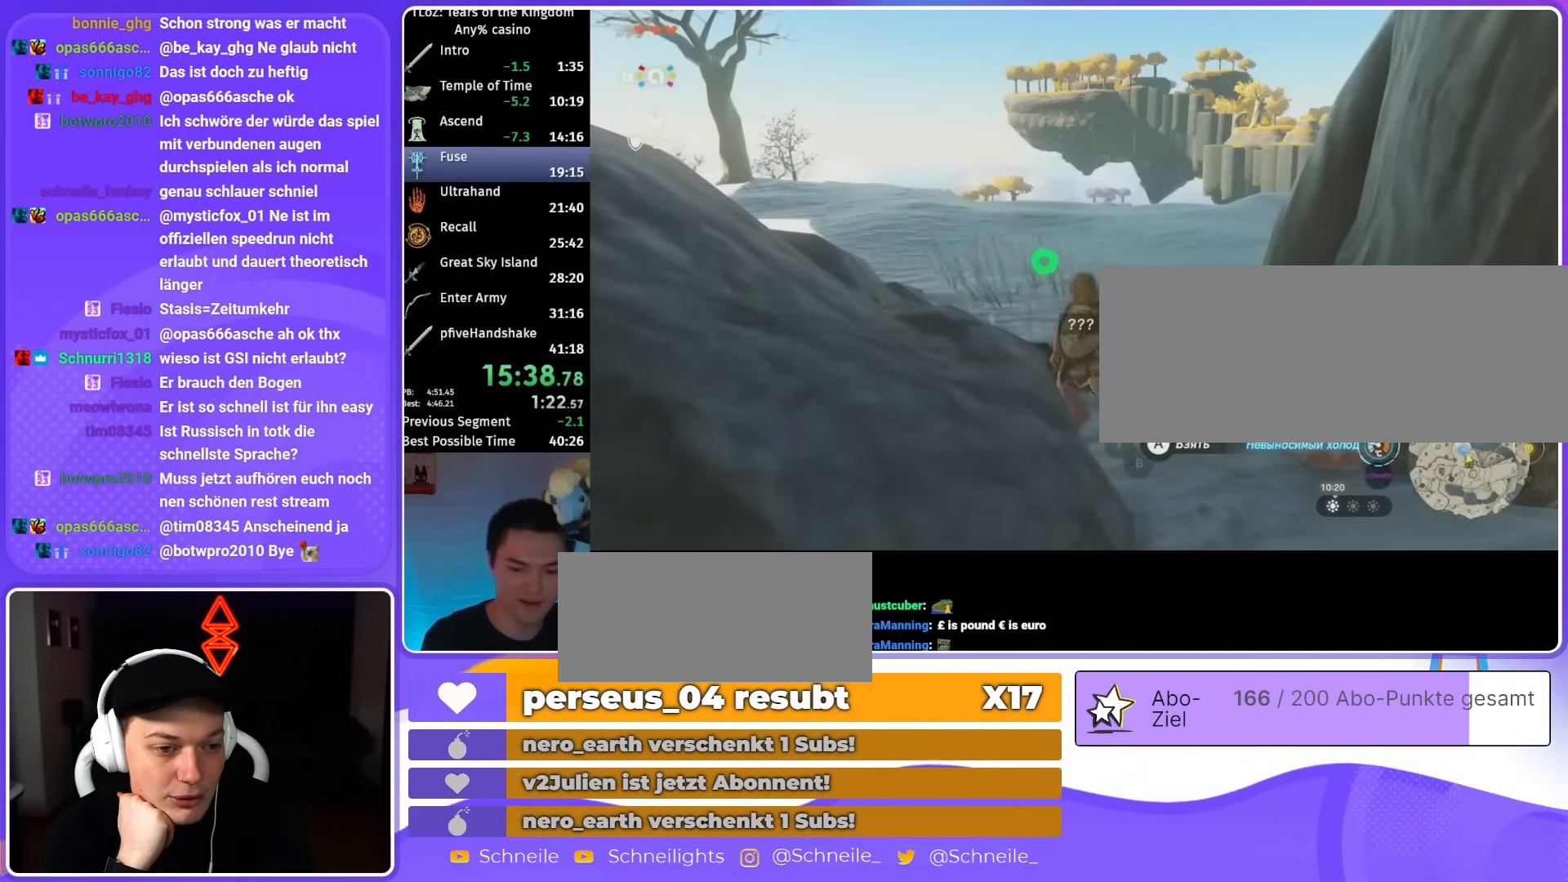
{"buttons": ["B"], "left_stick": "up", "right_stick": "center", "events": [[67, "A", "up"], [200, "left_stick", "up"], [300, "right_stick", "right"], [367, "right_stick", "center"], [467, "B", "down"]]}
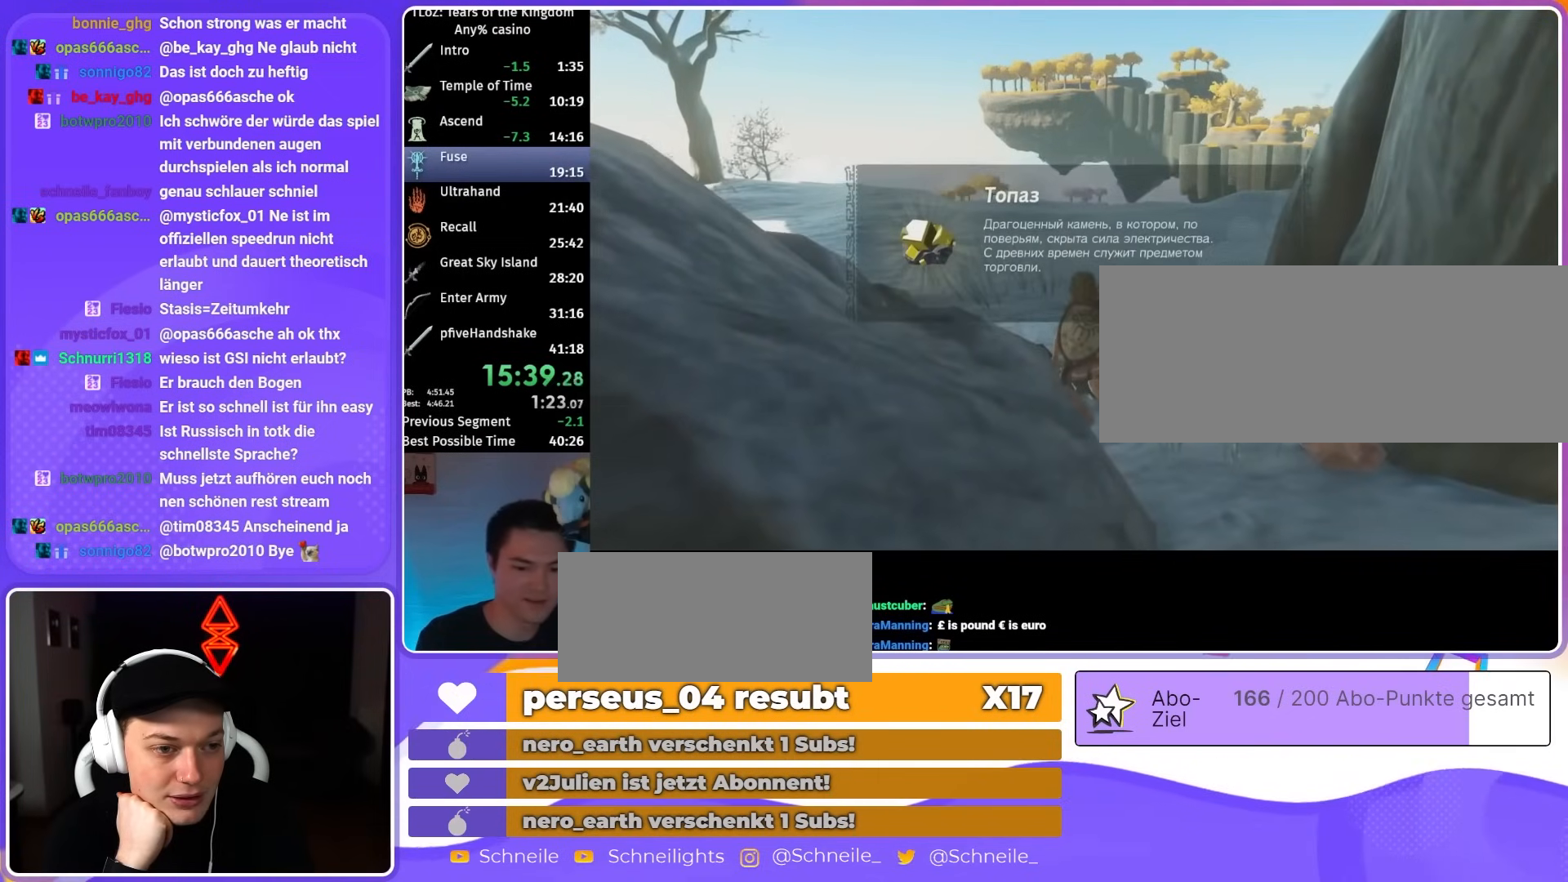
{"buttons": ["B"], "left_stick": "up", "right_stick": "center", "events": [[33, "B", "up"], [100, "B", "down"], [167, "B", "up"], [233, "B", "down"], [267, "B", "up"], [333, "B", "down"], [400, "B", "up"], [467, "B", "down"]]}
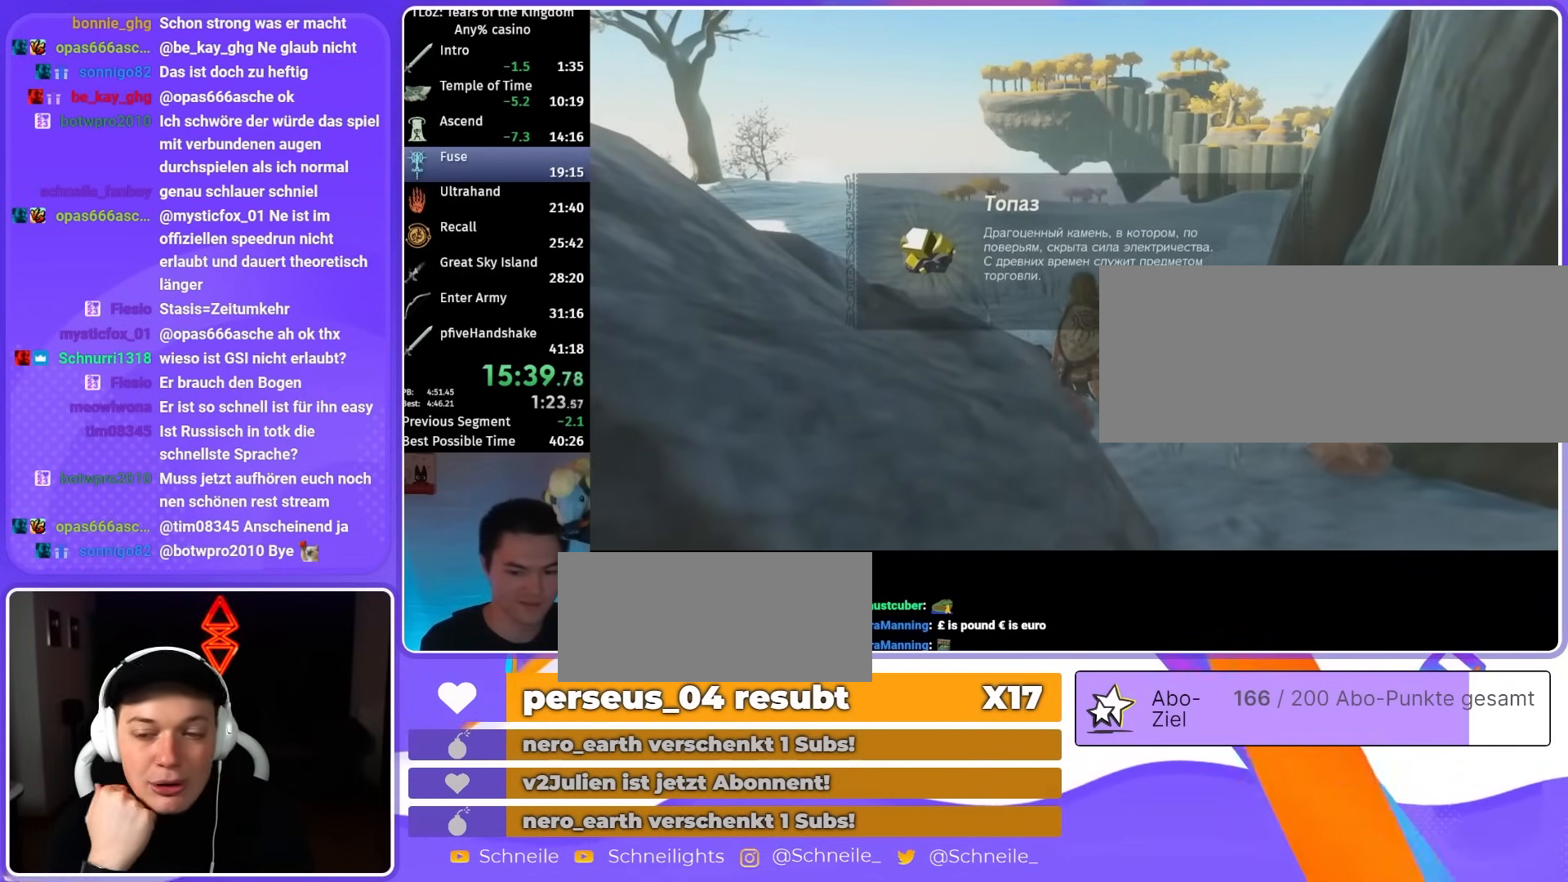
{"buttons": [], "left_stick": "up", "right_stick": "center", "events": [[33, "B", "up"], [67, "B", "down"], [133, "B", "up"], [200, "B", "down"], [267, "B", "up"], [300, "B", "down"], [367, "B", "up"], [433, "B", "down"], [467, "B", "up"]]}
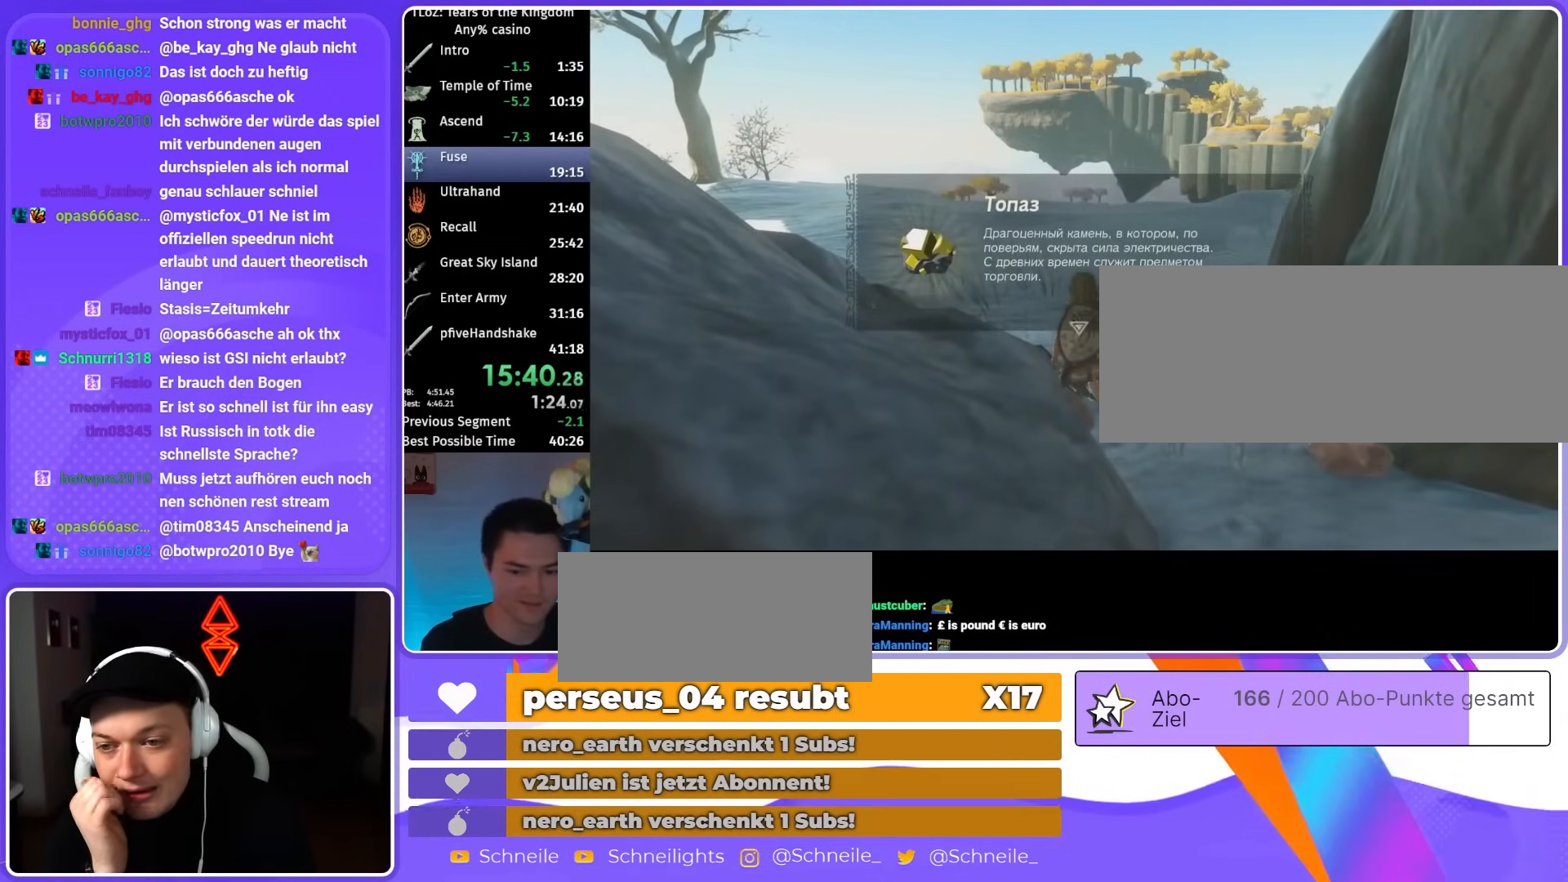
{"buttons": [], "left_stick": "up", "right_stick": "center", "events": [[33, "B", "down"], [100, "B", "up"], [167, "B", "down"], [200, "B", "up"], [267, "B", "down"], [333, "B", "up"]]}
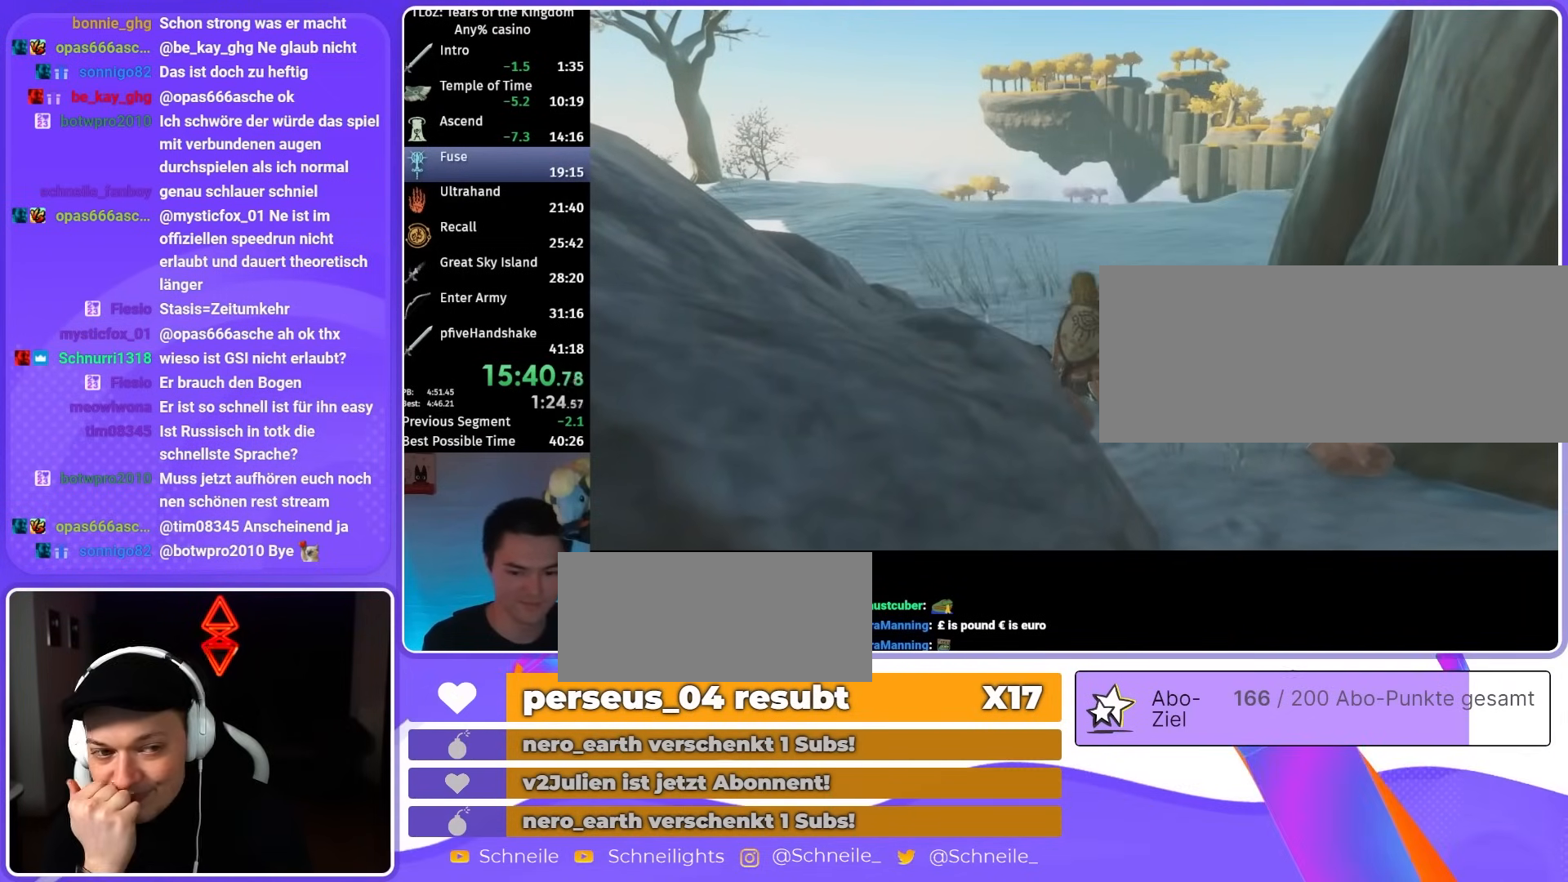
{"buttons": ["B"], "left_stick": "up", "right_stick": "center", "events": [[33, "B", "down"]]}
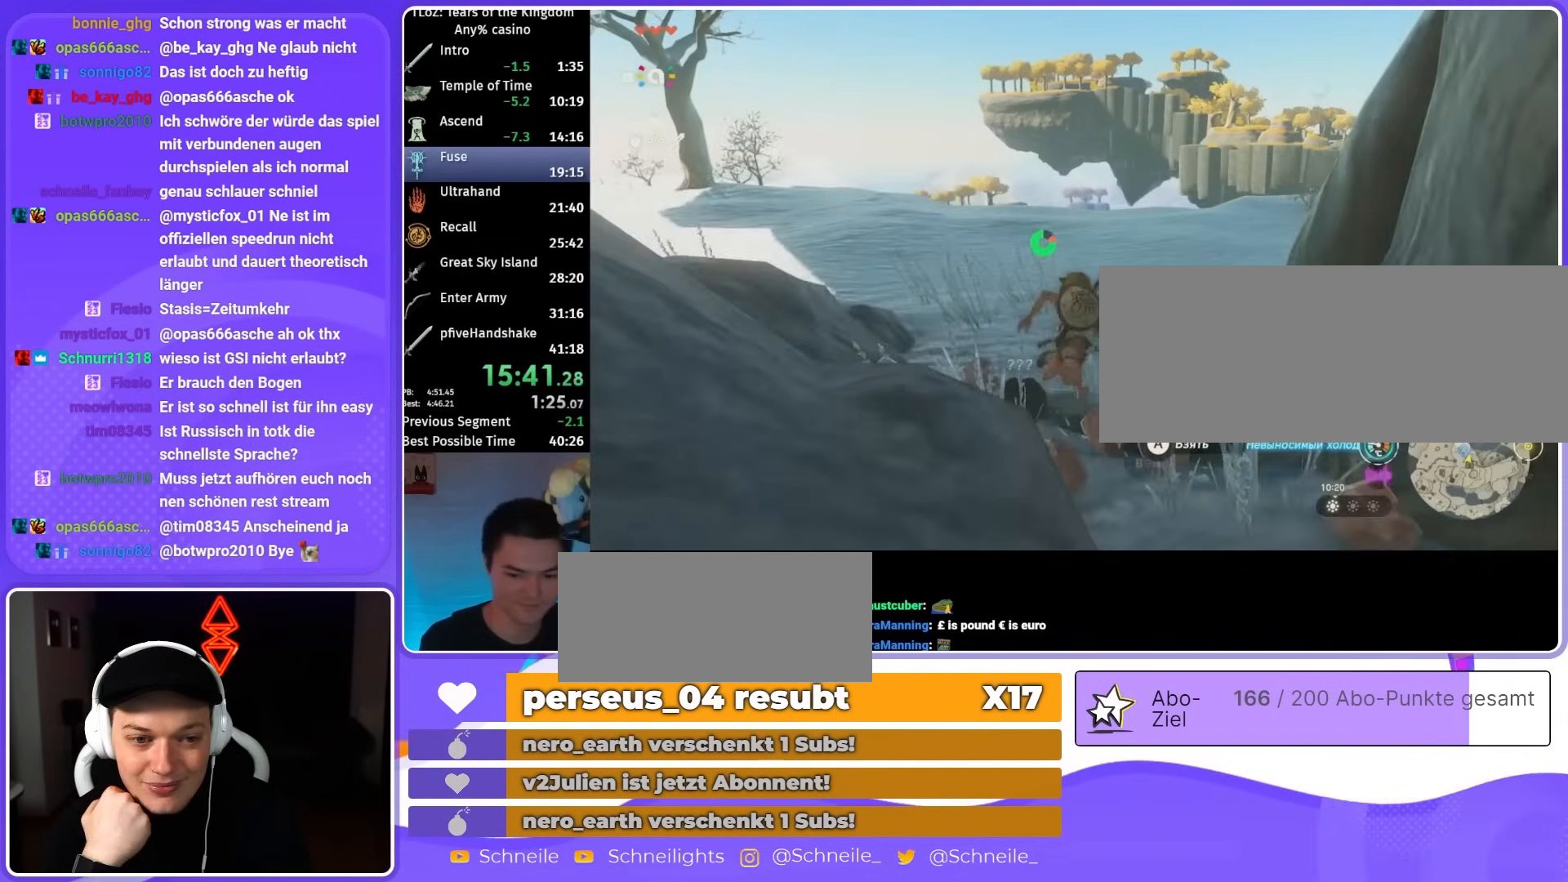
{"buttons": ["B"], "left_stick": "up", "right_stick": "center", "events": []}